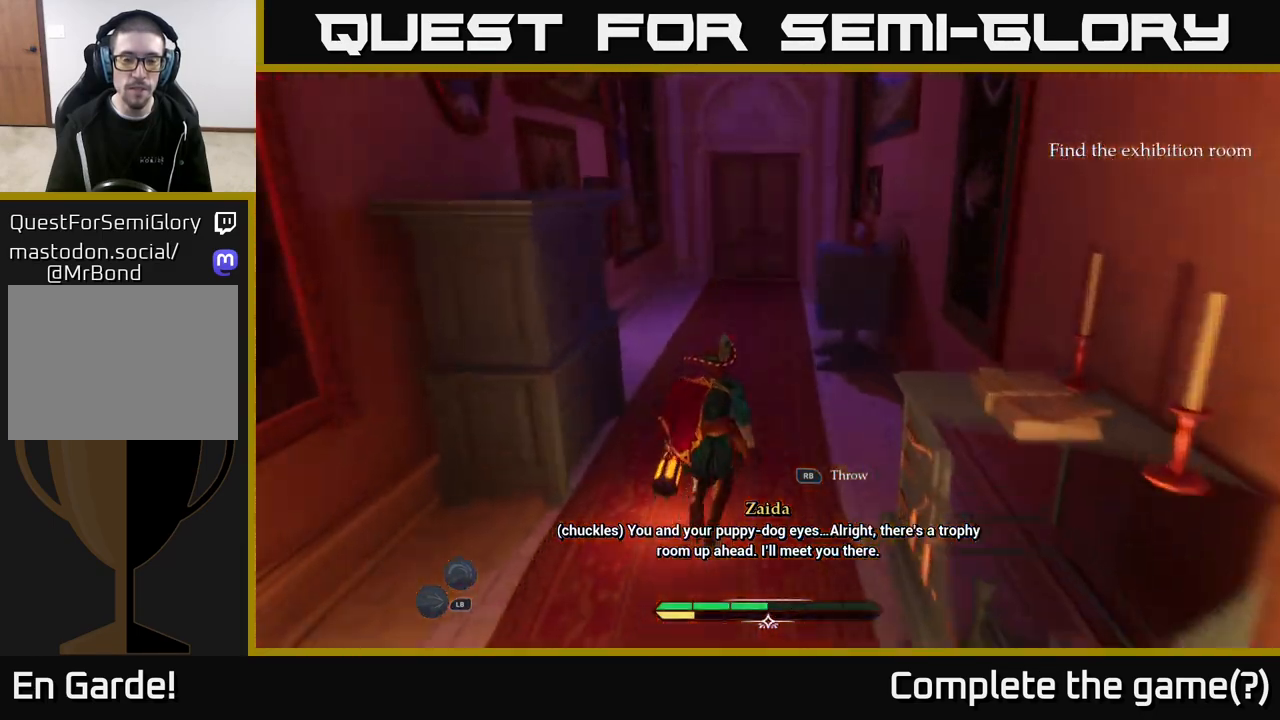
Gameplay with a controller (Xbox layout); each line is a JSON object with the inputs held at the frame after it. "events" lists button and stick changes between this image and that frame as [ms after this image, input, new state], when the widget could be followed in between.
{"buttons": ["L2"], "left_stick": "up", "right_stick": "center", "events": []}
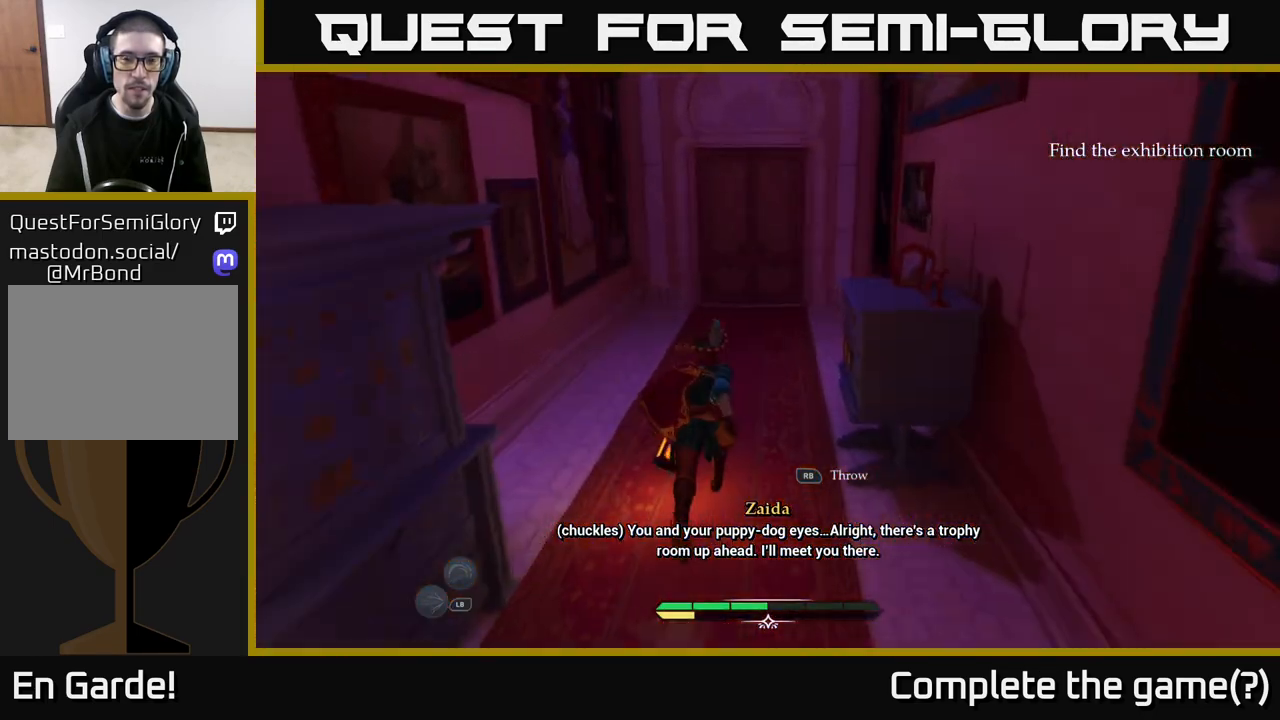
{"buttons": [], "left_stick": "up", "right_stick": "left", "events": [[400, "right_stick", "left"], [483, "L2", "up"]]}
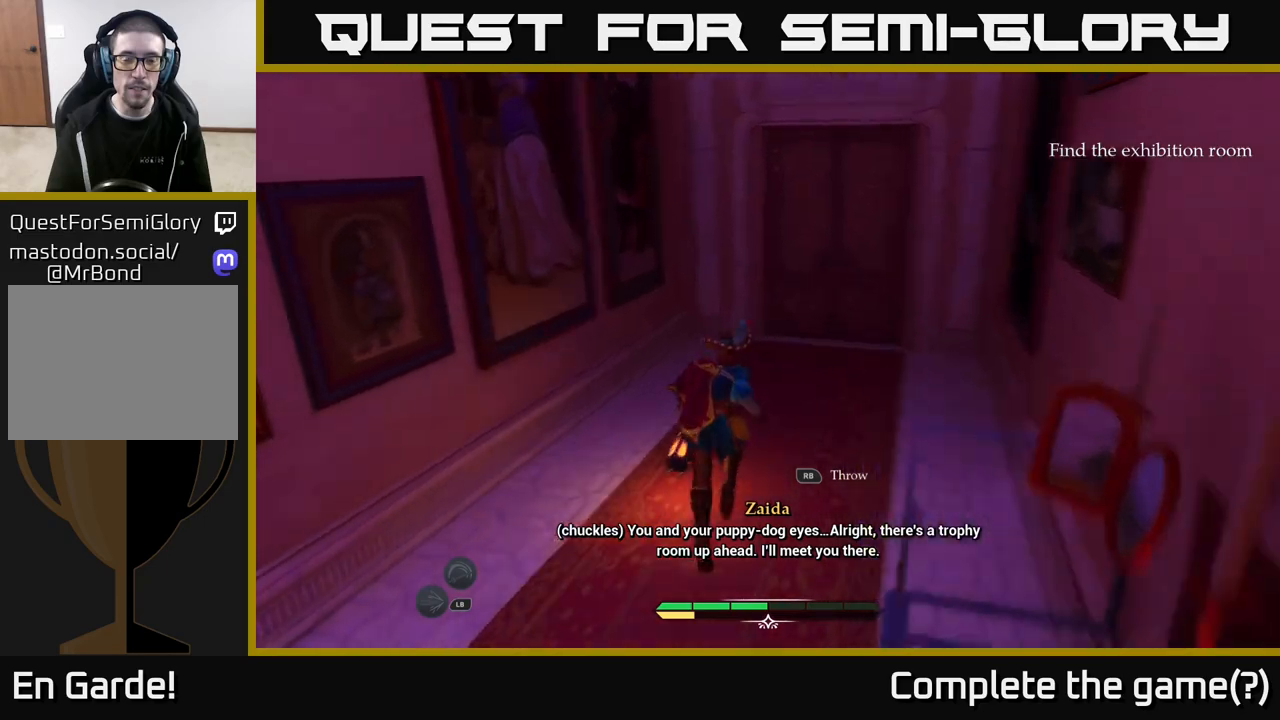
{"buttons": ["L2"], "left_stick": "up-left", "right_stick": "left", "events": [[50, "left_stick", "center"], [300, "left_stick", "left"], [433, "L2", "down"], [500, "left_stick", "up-left"]]}
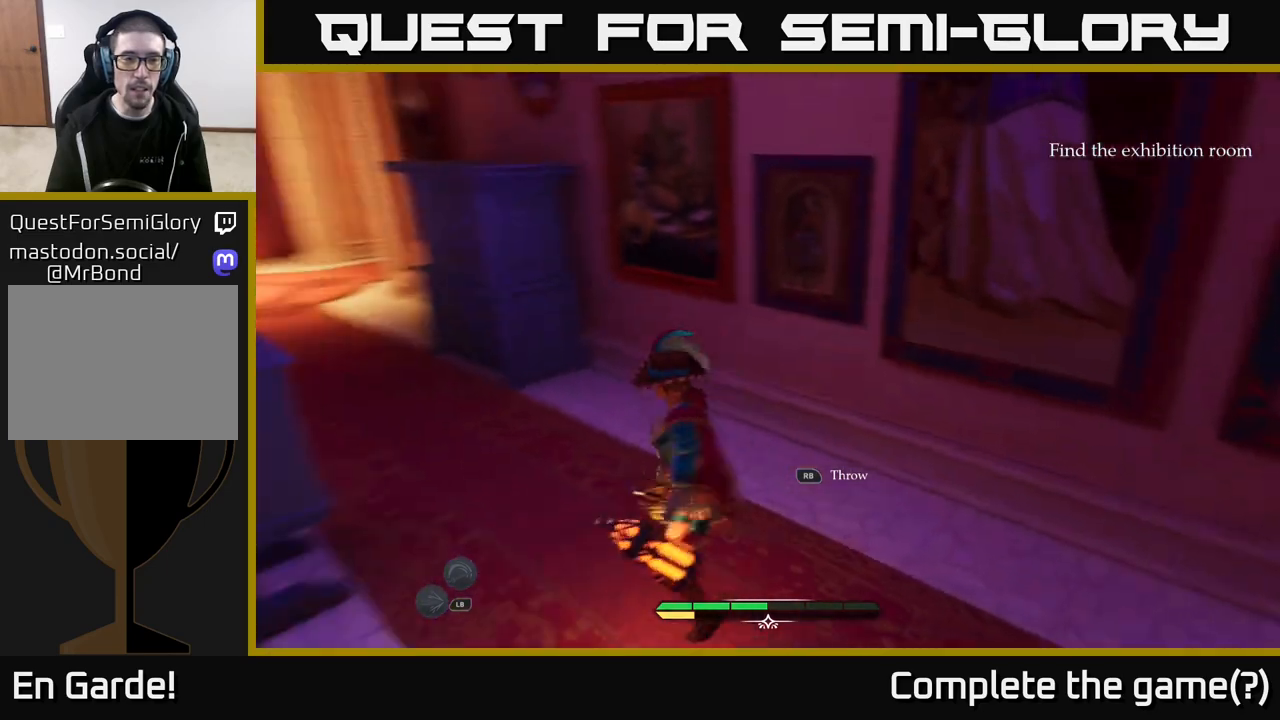
{"buttons": ["L2"], "left_stick": "up", "right_stick": "center", "events": [[133, "right_stick", "center"], [417, "left_stick", "up"]]}
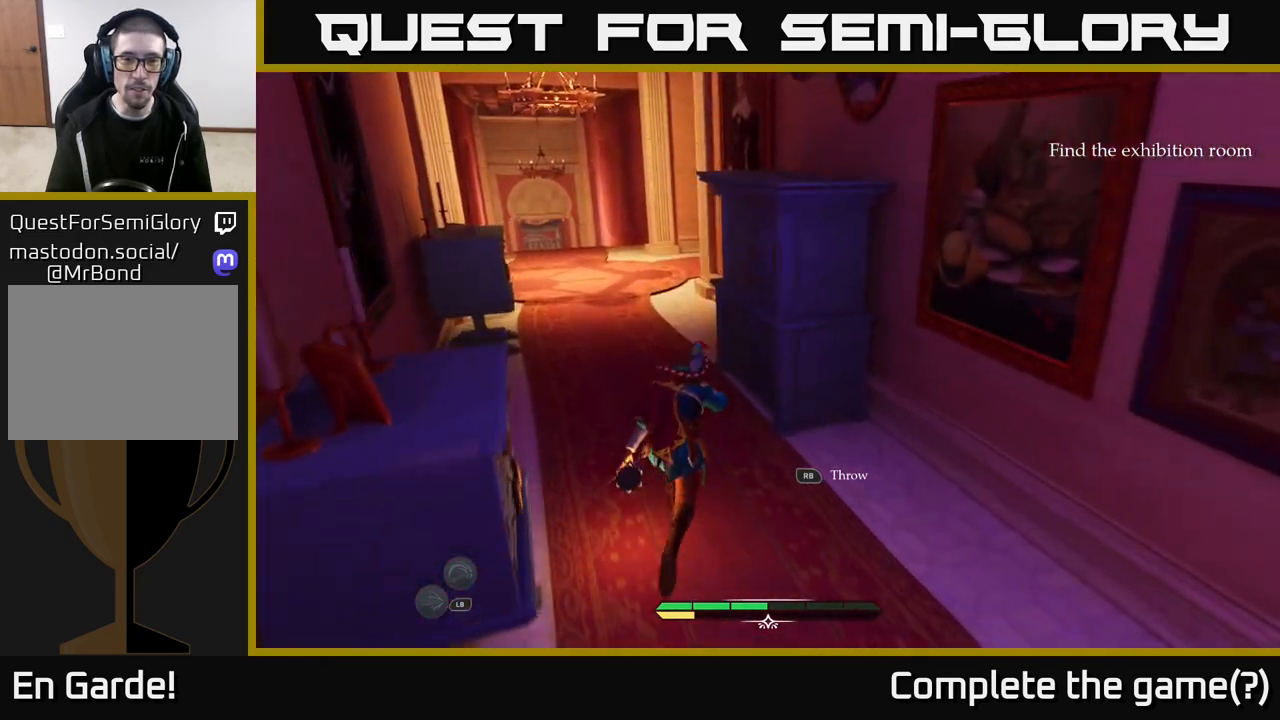
{"buttons": ["L2"], "left_stick": "up-left", "right_stick": "right", "events": [[67, "left_stick", "up-left"], [500, "right_stick", "right"]]}
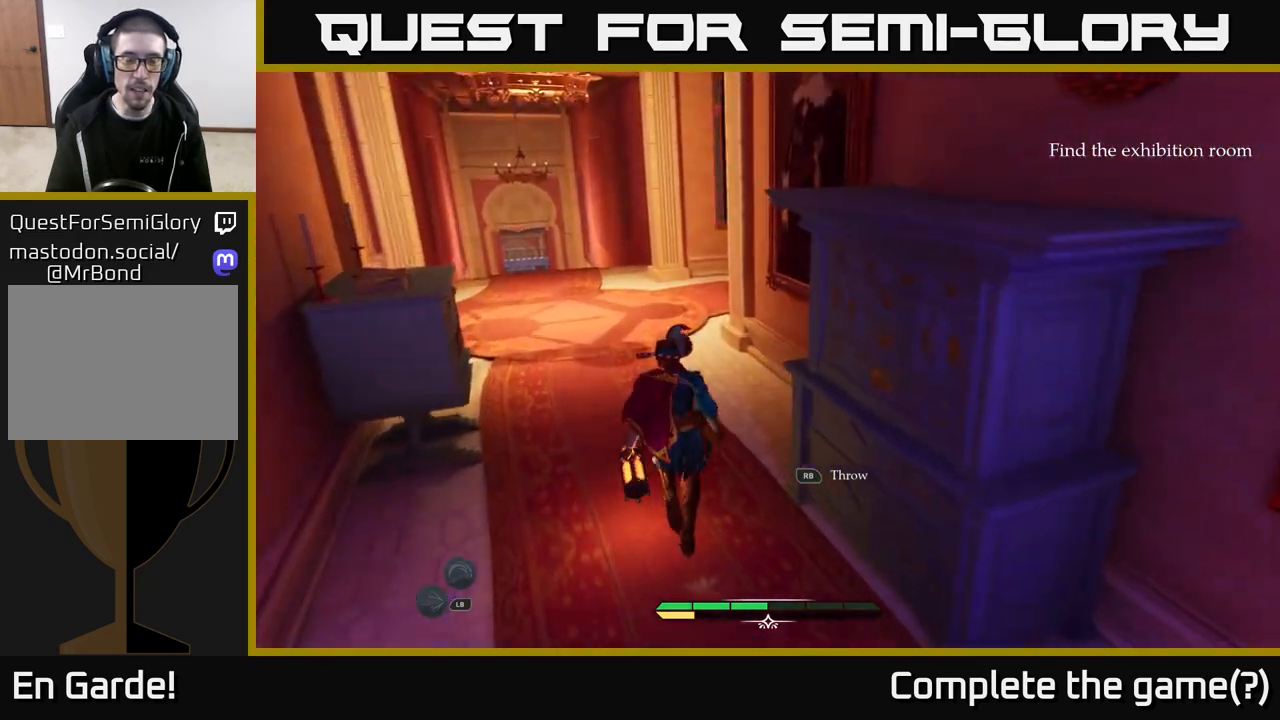
{"buttons": ["L2"], "left_stick": "up-left", "right_stick": "right", "events": []}
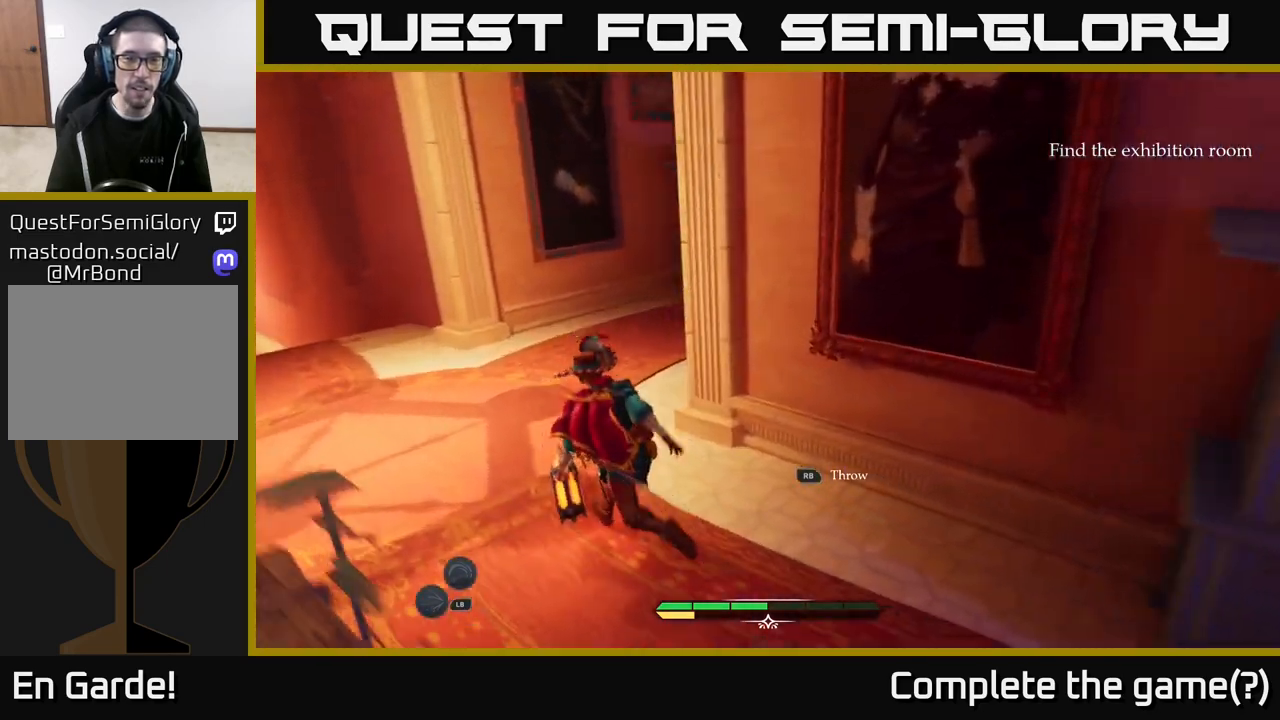
{"buttons": ["L2"], "left_stick": "up-left", "right_stick": "center", "events": [[200, "right_stick", "up-right"], [383, "right_stick", "center"]]}
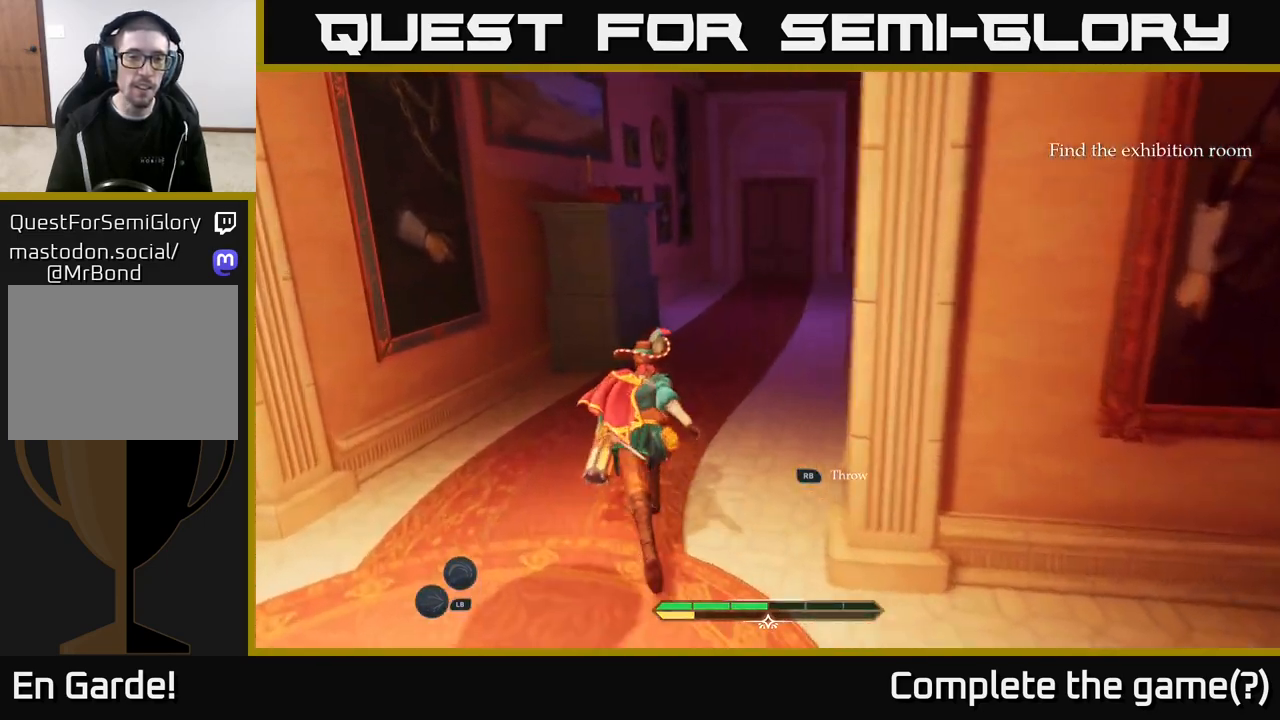
{"buttons": ["L2"], "left_stick": "up", "right_stick": "center", "events": [[100, "right_stick", "up-right"], [200, "left_stick", "up"], [333, "right_stick", "center"]]}
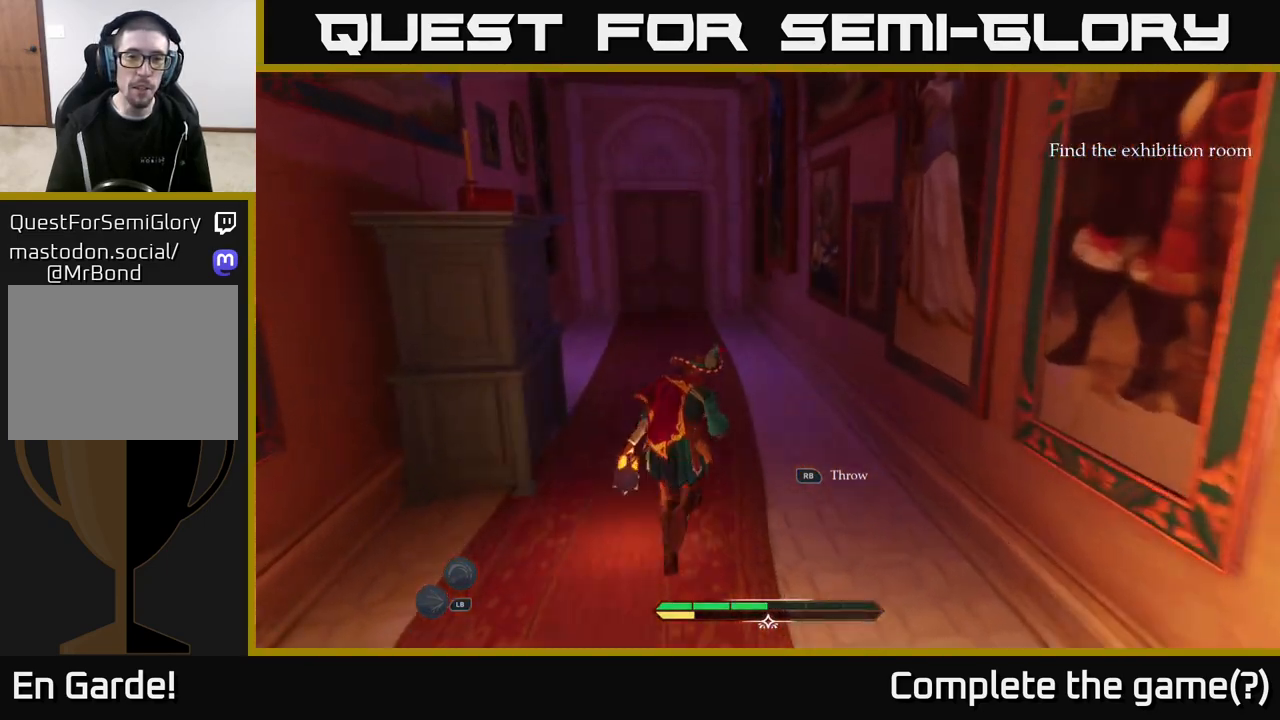
{"buttons": ["L2"], "left_stick": "up-right", "right_stick": "center", "events": [[117, "right_stick", "up-left"], [450, "right_stick", "center"], [467, "left_stick", "up-right"]]}
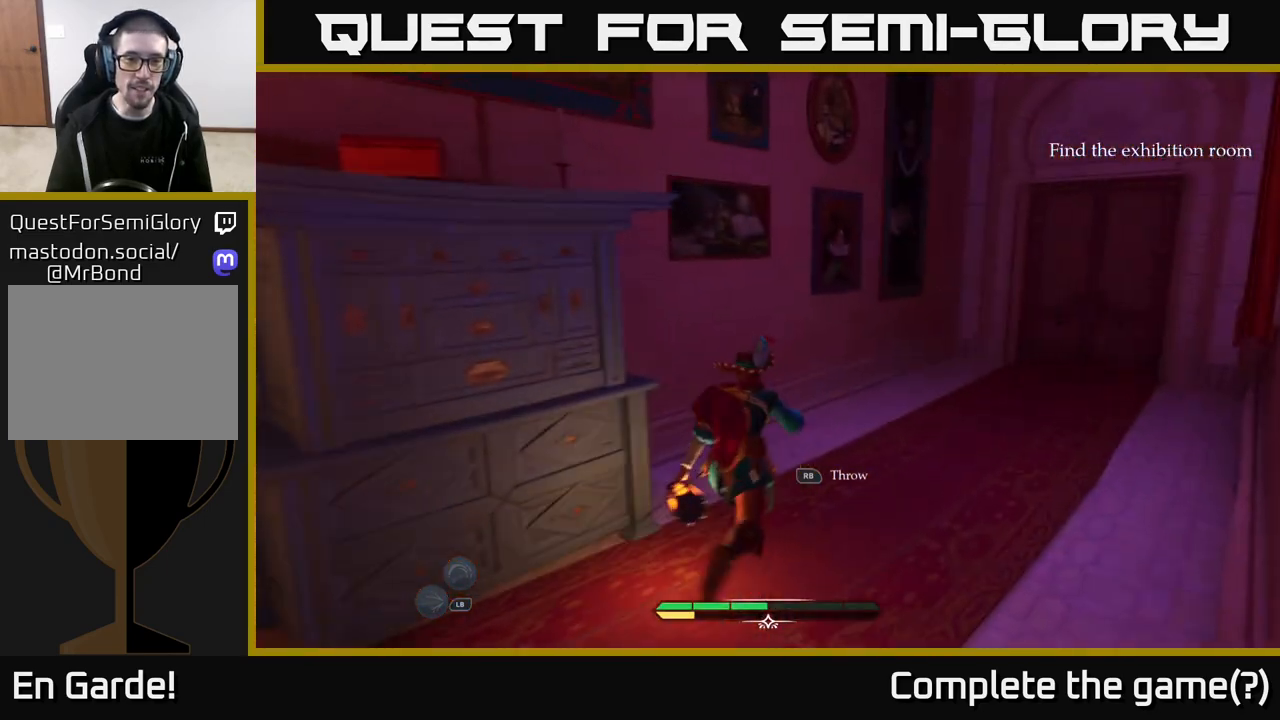
{"buttons": ["L2"], "left_stick": "up", "right_stick": "up-right", "events": [[117, "right_stick", "right"], [317, "right_stick", "up-right"], [333, "left_stick", "up"]]}
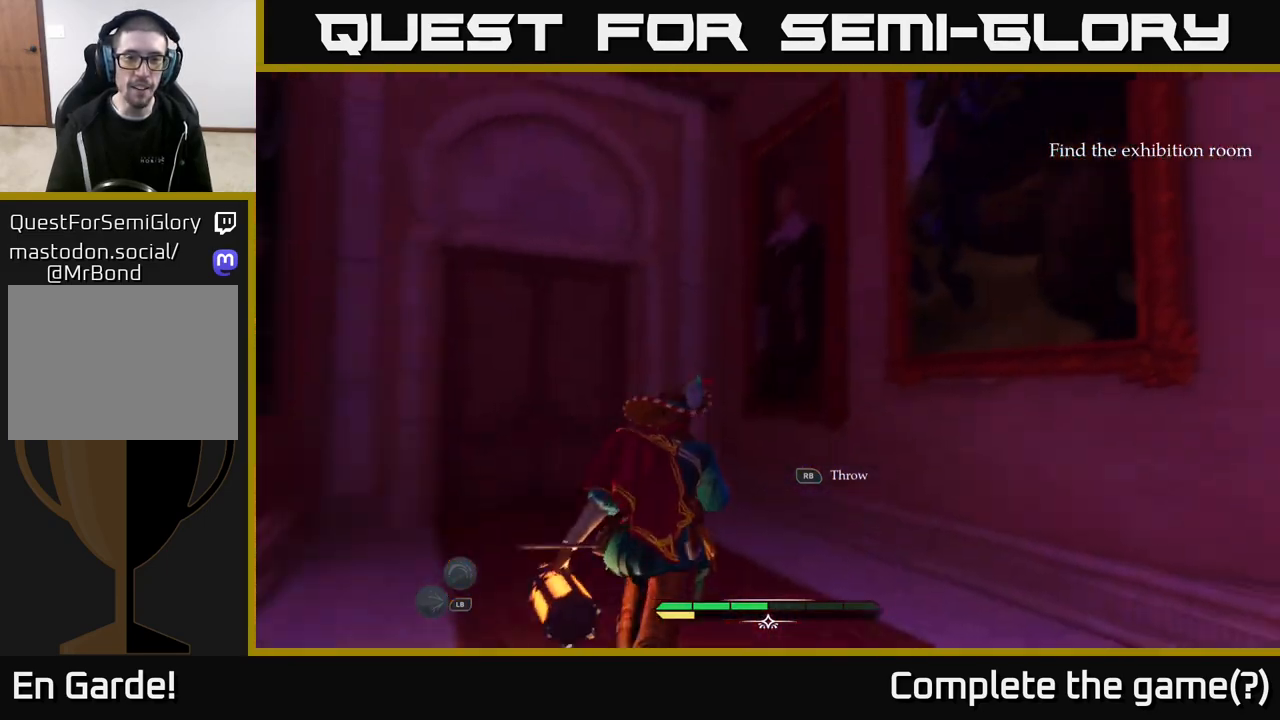
{"buttons": ["L2"], "left_stick": "center", "right_stick": "right", "events": [[100, "left_stick", "up-left"], [167, "right_stick", "right"], [183, "L2", "up"], [217, "left_stick", "center"], [500, "L2", "down"]]}
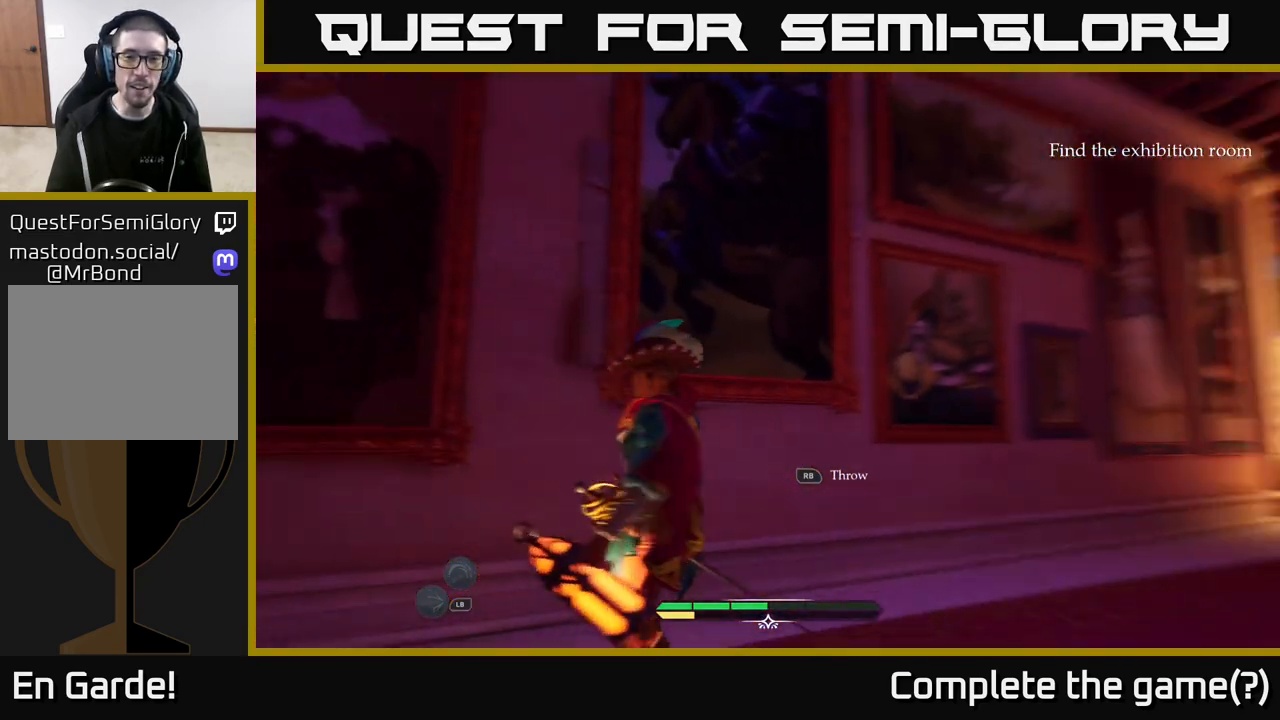
{"buttons": ["L2"], "left_stick": "up-right", "right_stick": "center", "events": [[17, "left_stick", "up"], [233, "right_stick", "center"], [500, "left_stick", "up-right"]]}
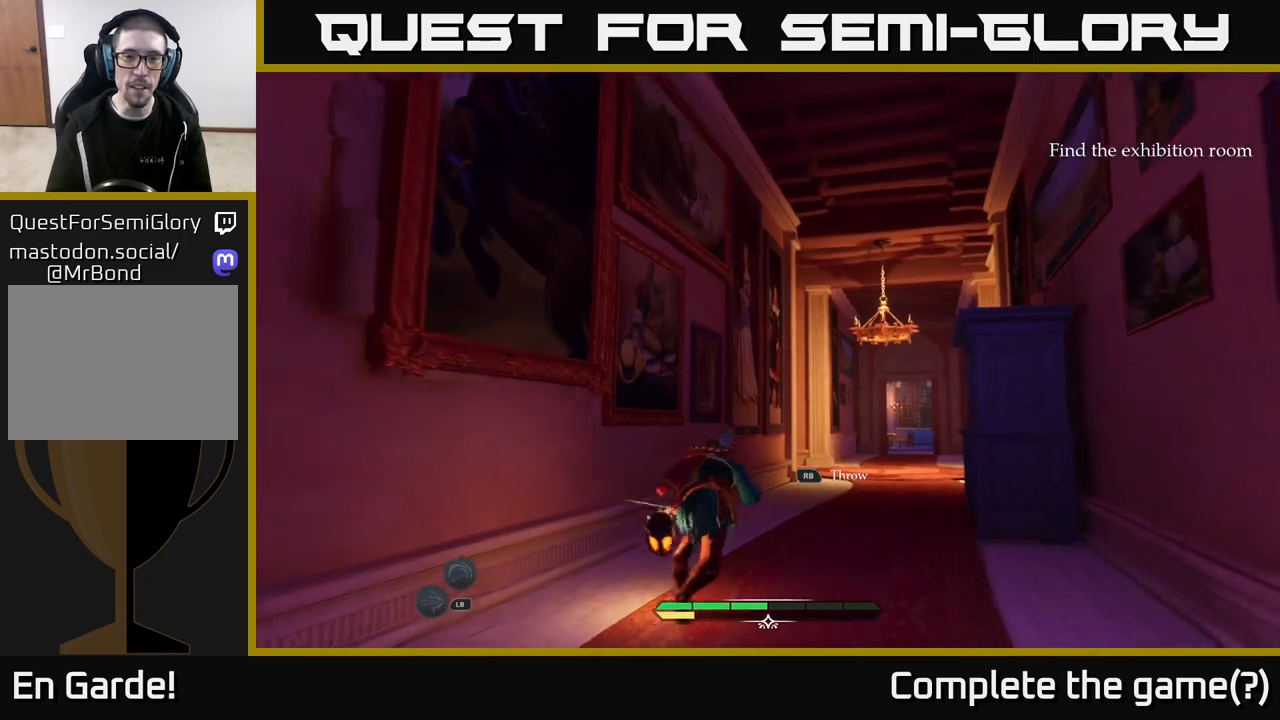
{"buttons": ["L2"], "left_stick": "up-right", "right_stick": "center", "events": []}
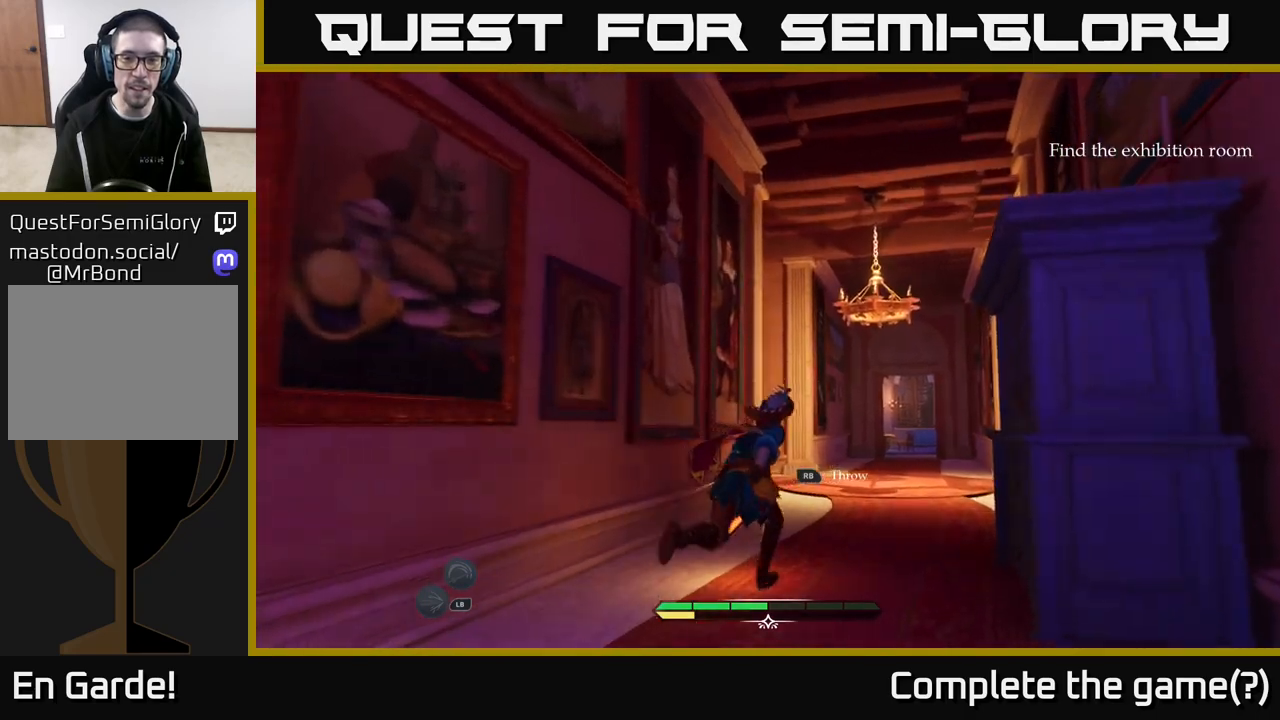
{"buttons": ["L2"], "left_stick": "up", "right_stick": "center", "events": [[150, "right_stick", "down"], [200, "right_stick", "down-right"], [350, "left_stick", "up"], [483, "right_stick", "center"]]}
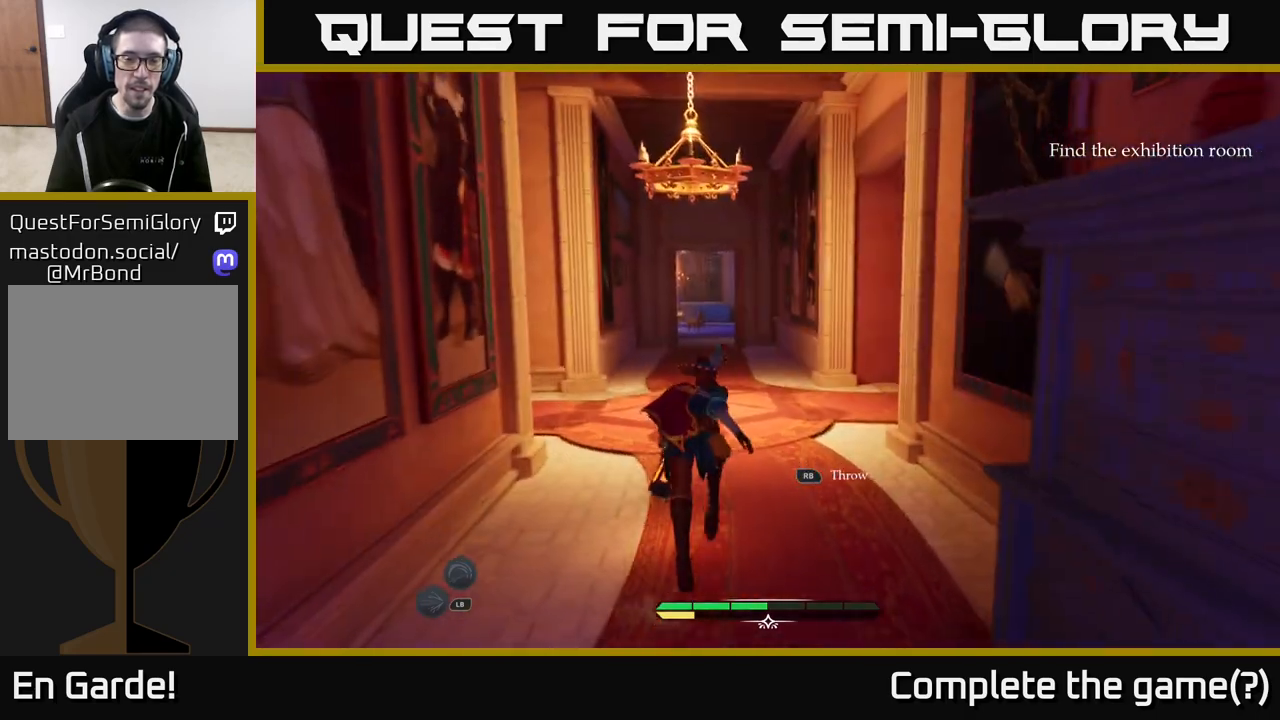
{"buttons": ["L2"], "left_stick": "up", "right_stick": "right", "events": [[450, "right_stick", "right"]]}
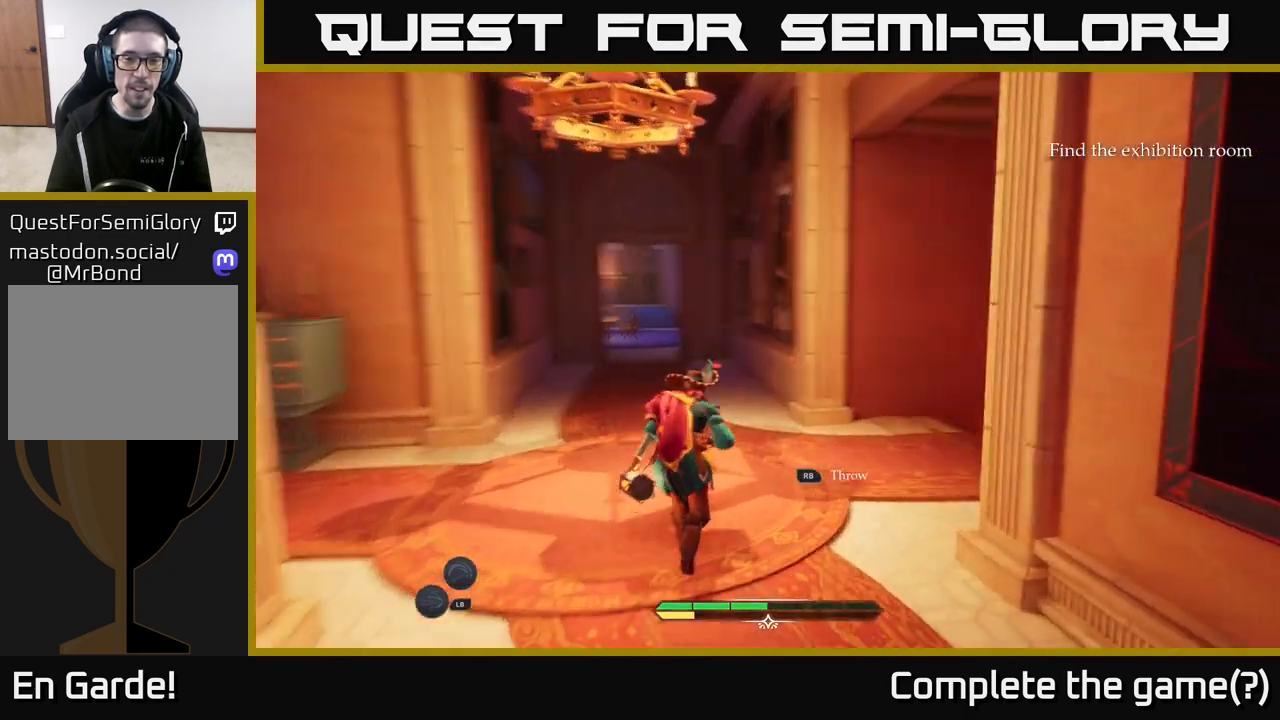
{"buttons": [], "left_stick": "center", "right_stick": "right", "events": [[50, "left_stick", "up-left"], [300, "L2", "up"], [317, "left_stick", "center"]]}
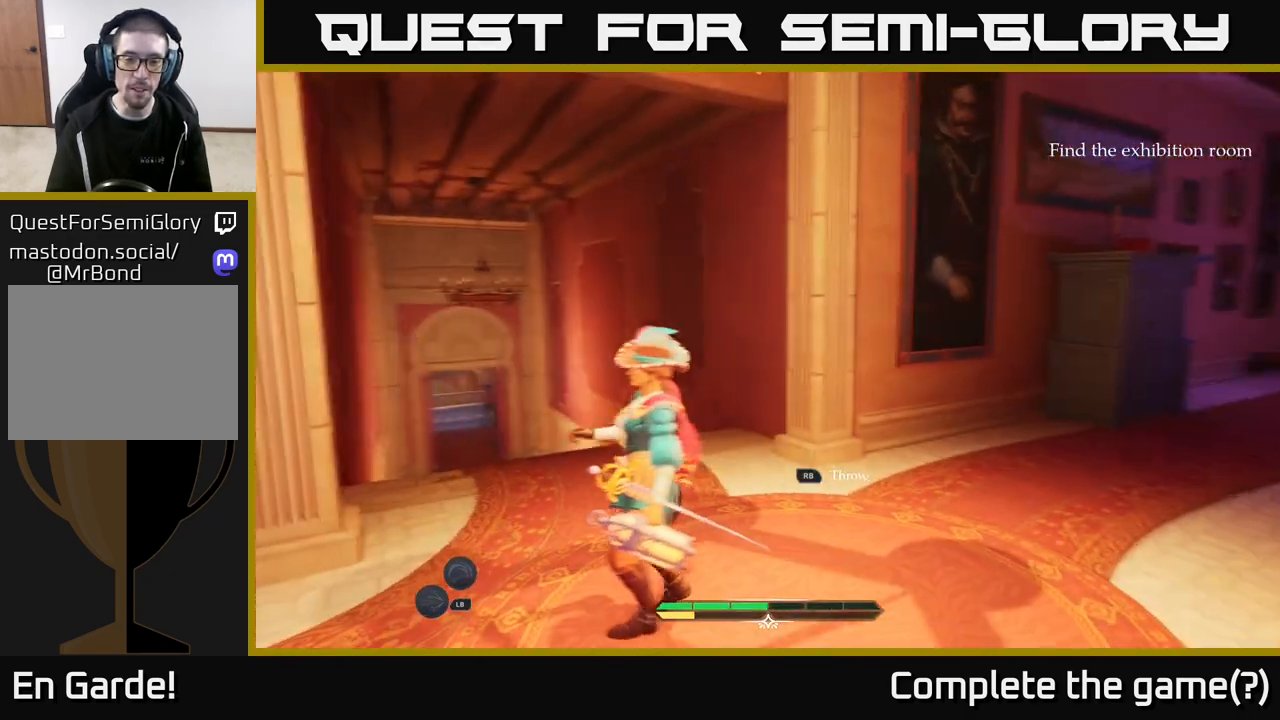
{"buttons": ["L2"], "left_stick": "up", "right_stick": "center", "events": [[17, "right_stick", "center"], [117, "right_stick", "down-left"], [150, "left_stick", "up"], [283, "L2", "down"], [400, "right_stick", "center"]]}
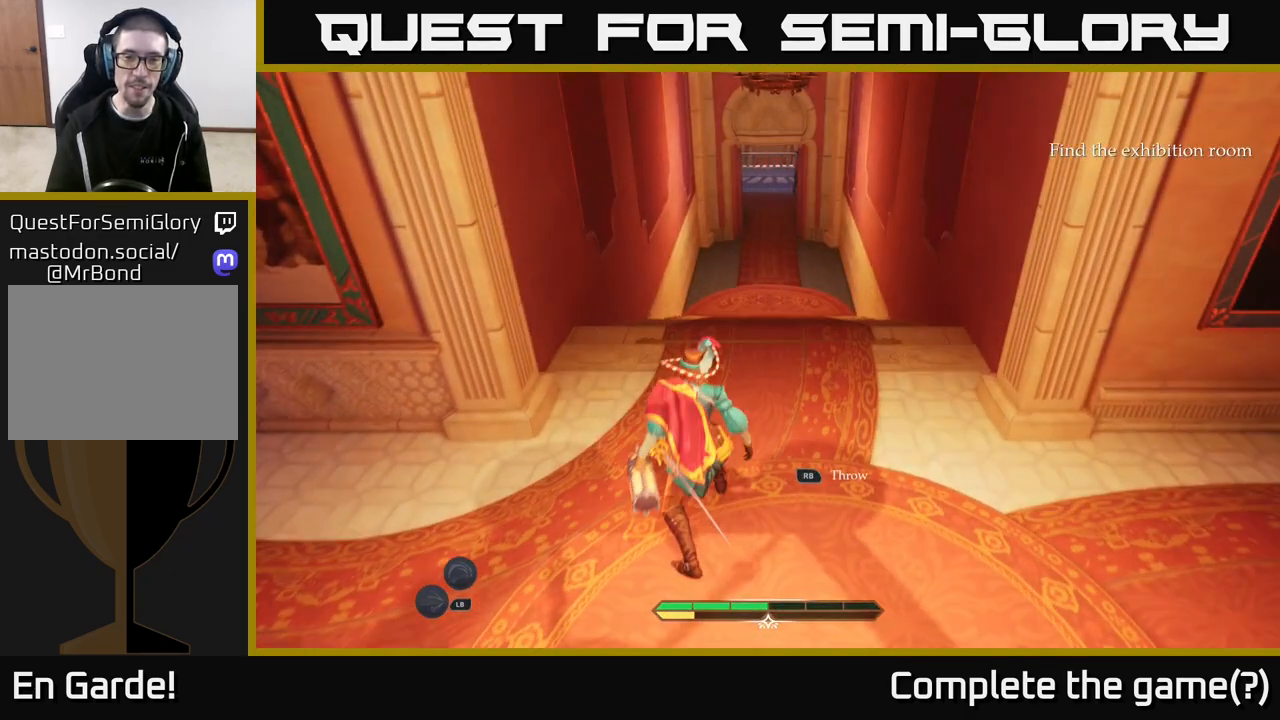
{"buttons": ["L2"], "left_stick": "up", "right_stick": "up", "events": [[200, "left_stick", "up-right"], [417, "right_stick", "up"], [433, "left_stick", "up"]]}
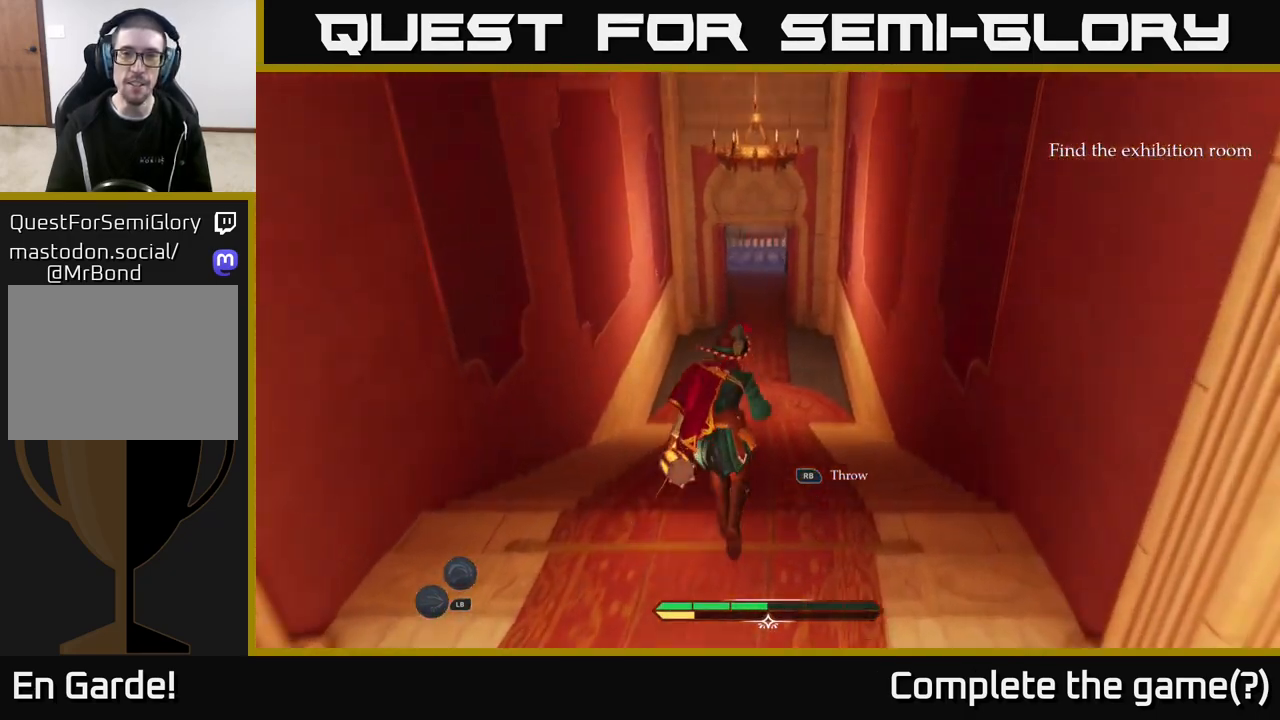
{"buttons": ["L2"], "left_stick": "up", "right_stick": "center", "events": [[117, "right_stick", "center"]]}
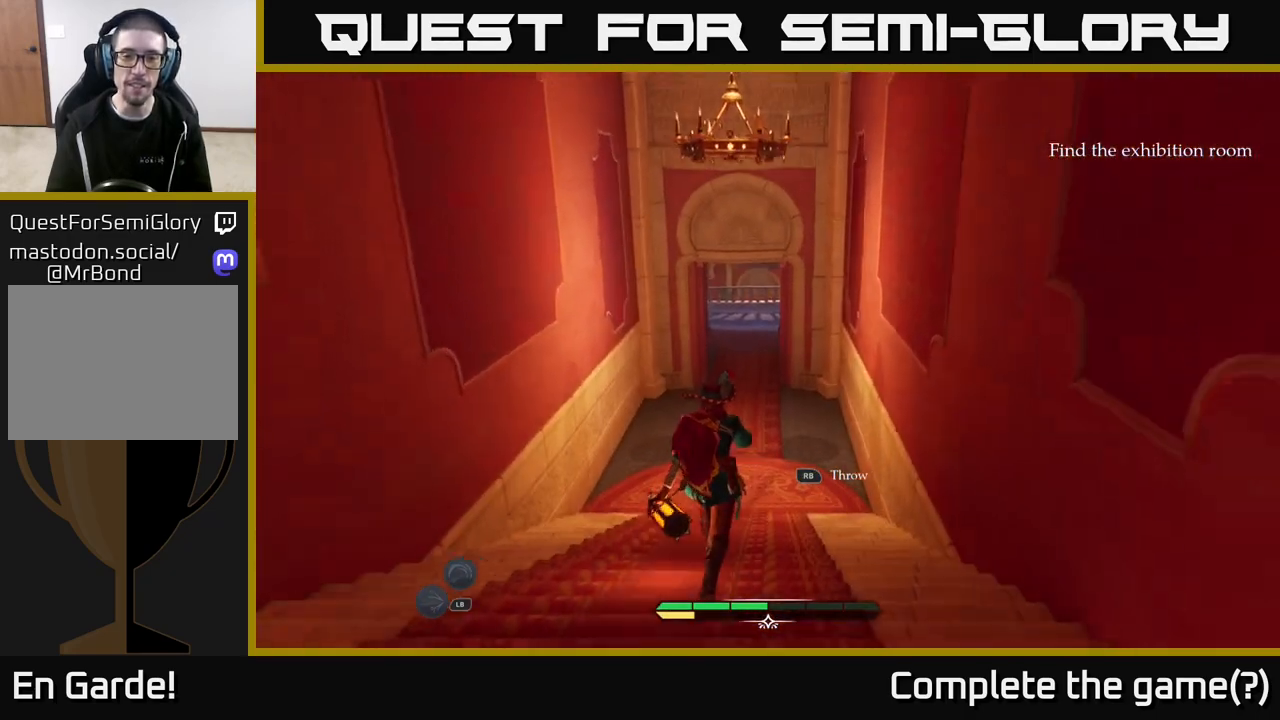
{"buttons": ["L2"], "left_stick": "up", "right_stick": "up", "events": [[483, "right_stick", "up"]]}
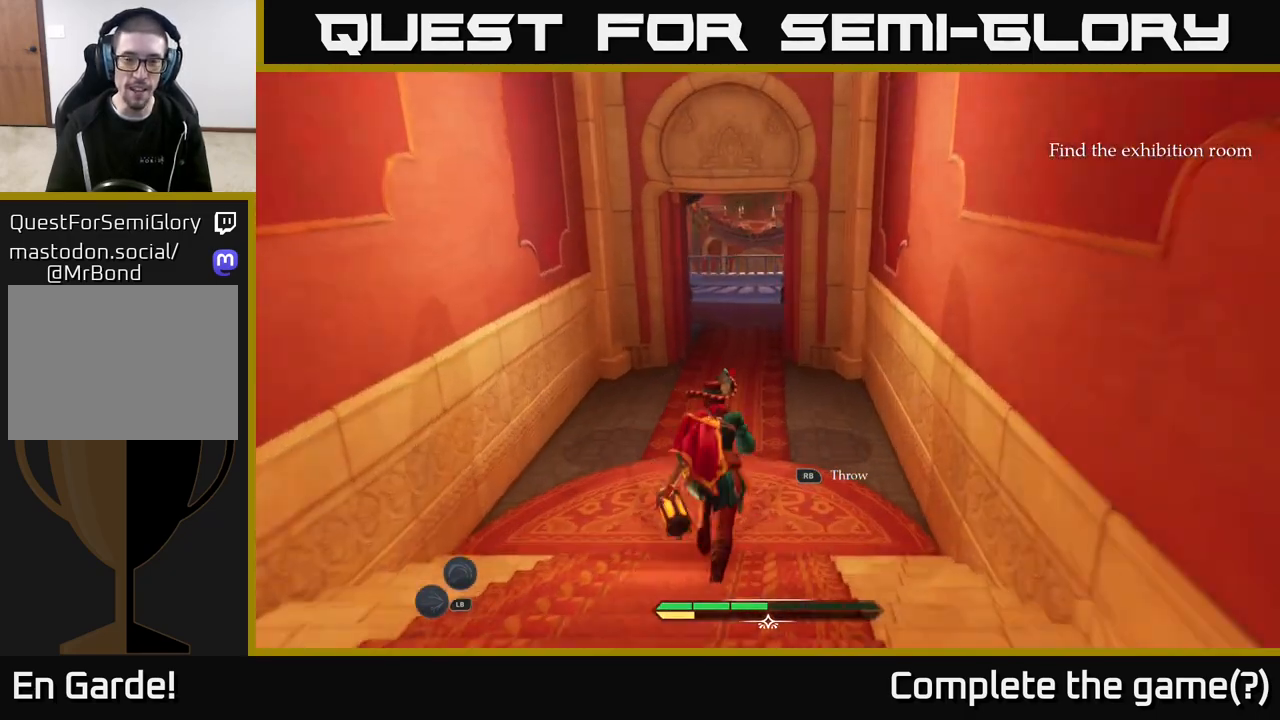
{"buttons": ["L2"], "left_stick": "up", "right_stick": "center", "events": [[133, "right_stick", "center"]]}
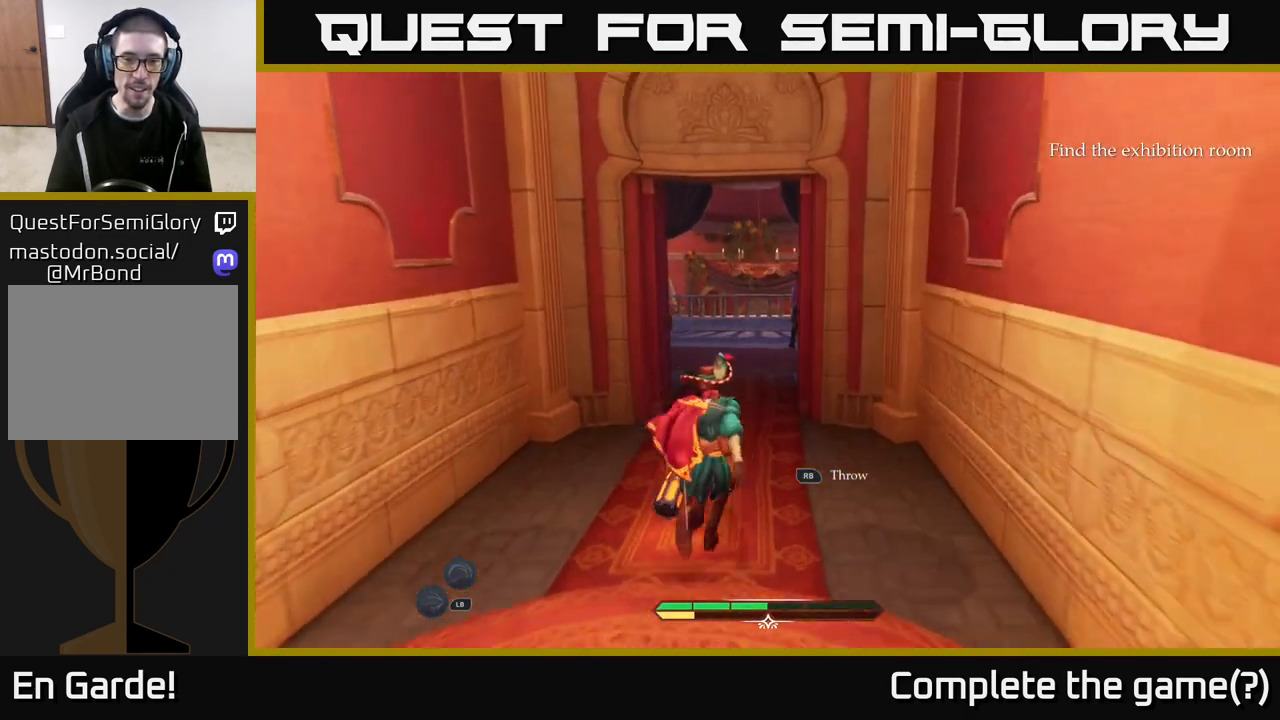
{"buttons": ["L2"], "left_stick": "up", "right_stick": "center", "events": []}
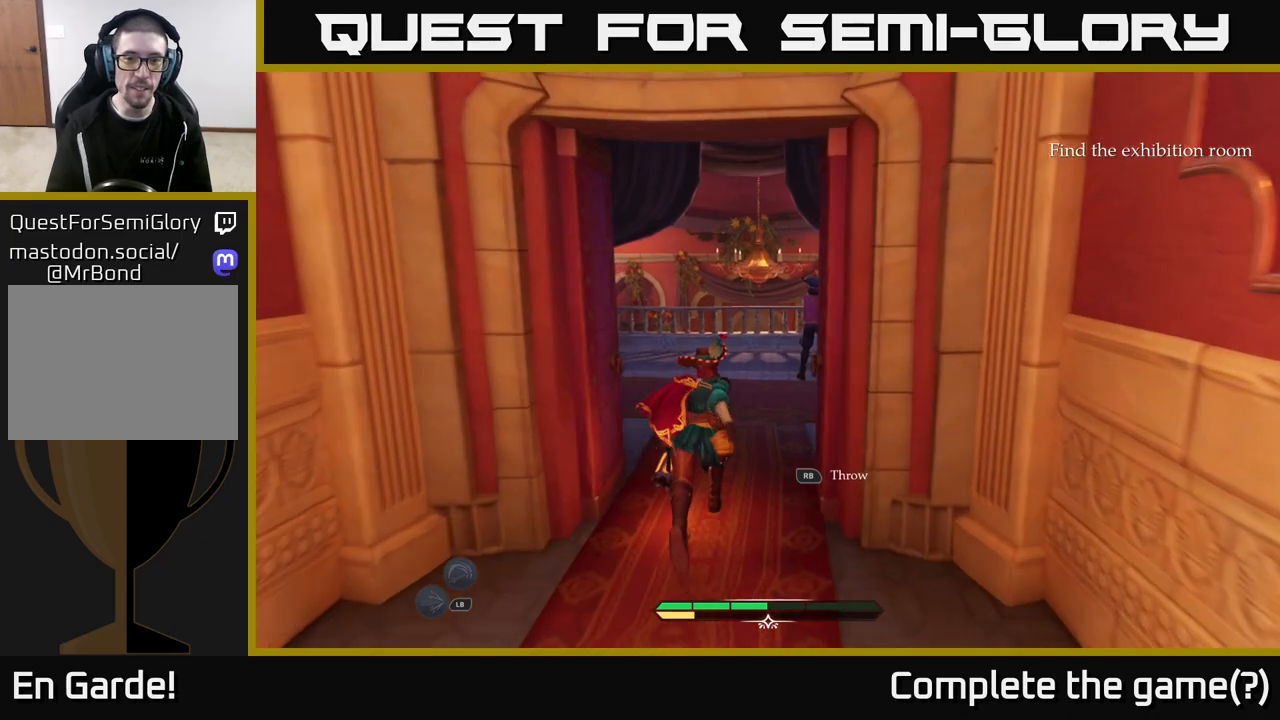
{"buttons": [], "left_stick": "up", "right_stick": "center", "events": [[167, "right_stick", "down"], [200, "L2", "up"], [383, "right_stick", "center"]]}
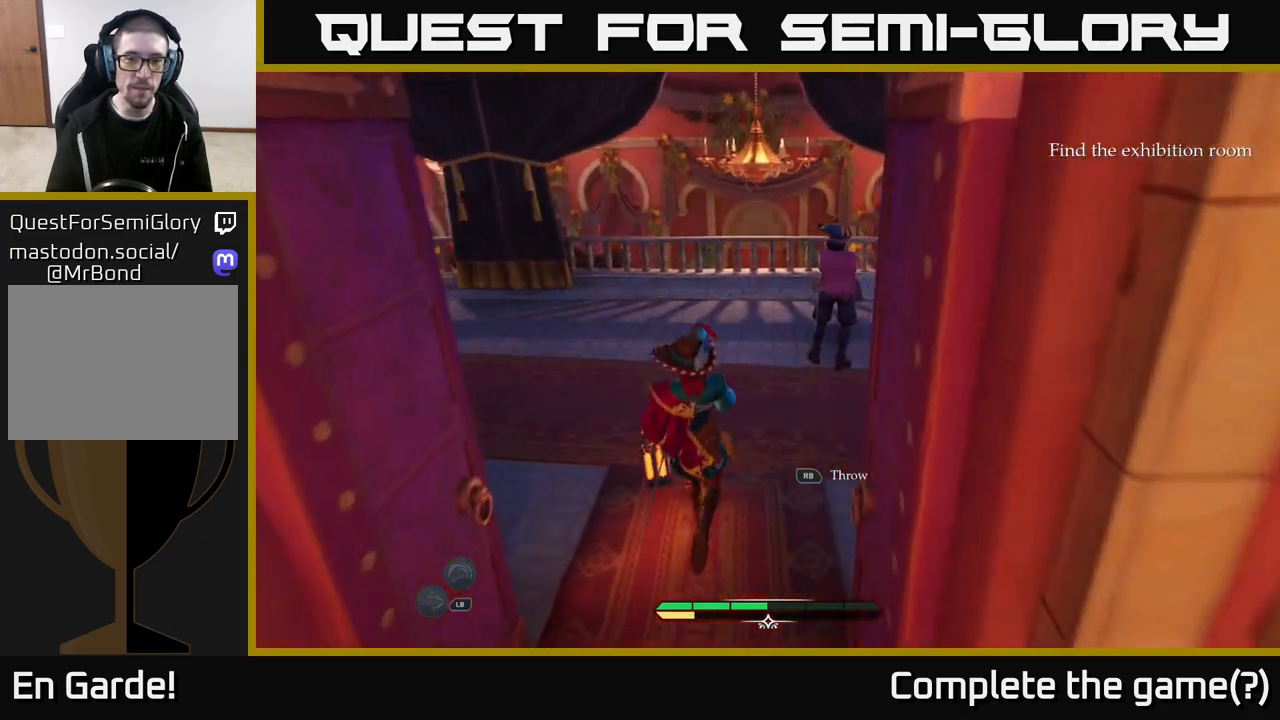
{"buttons": [], "left_stick": "up", "right_stick": "left", "events": [[317, "right_stick", "left"]]}
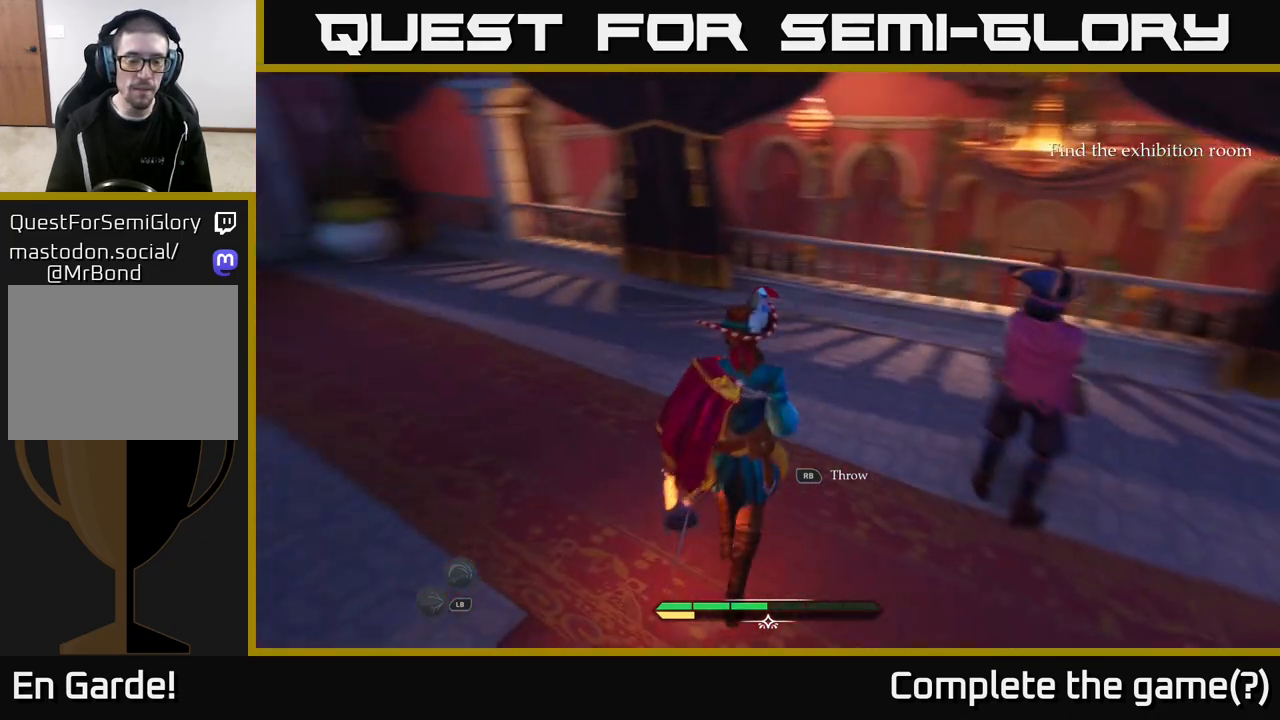
{"buttons": [], "left_stick": "center", "right_stick": "center", "events": [[133, "right_stick", "center"], [450, "left_stick", "center"]]}
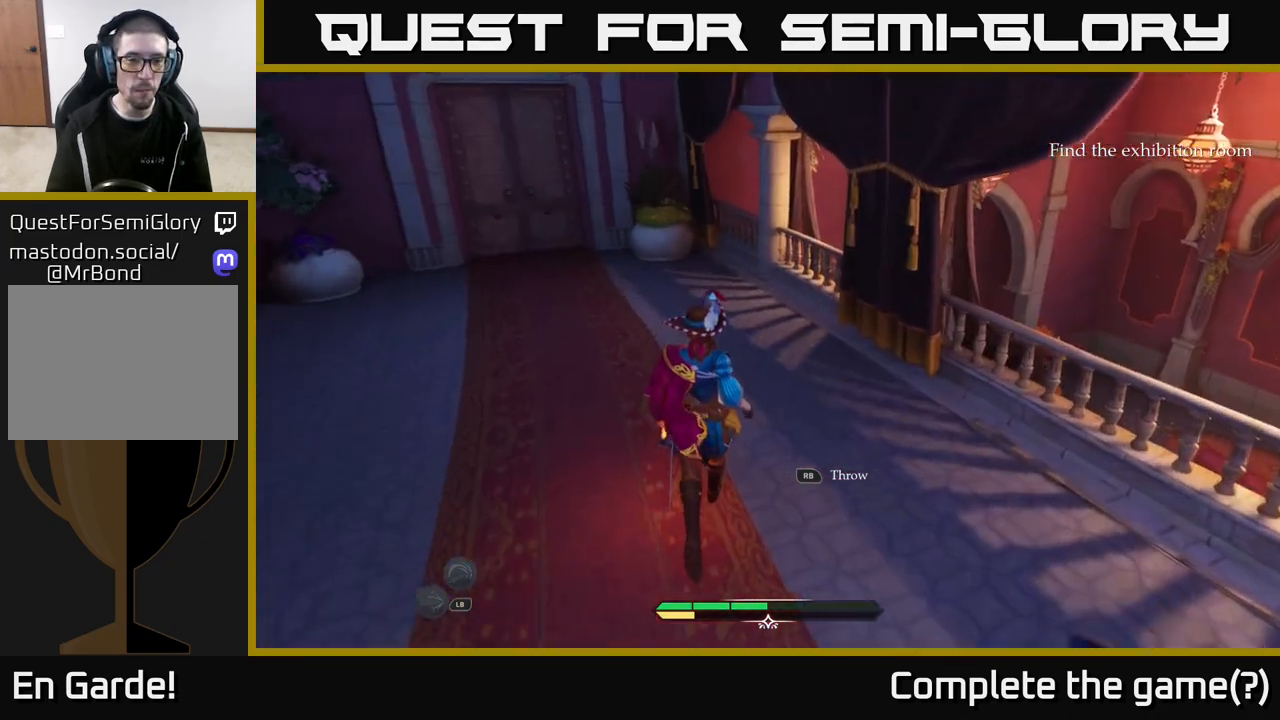
{"buttons": [], "left_stick": "center", "right_stick": "right", "events": [[50, "right_stick", "right"]]}
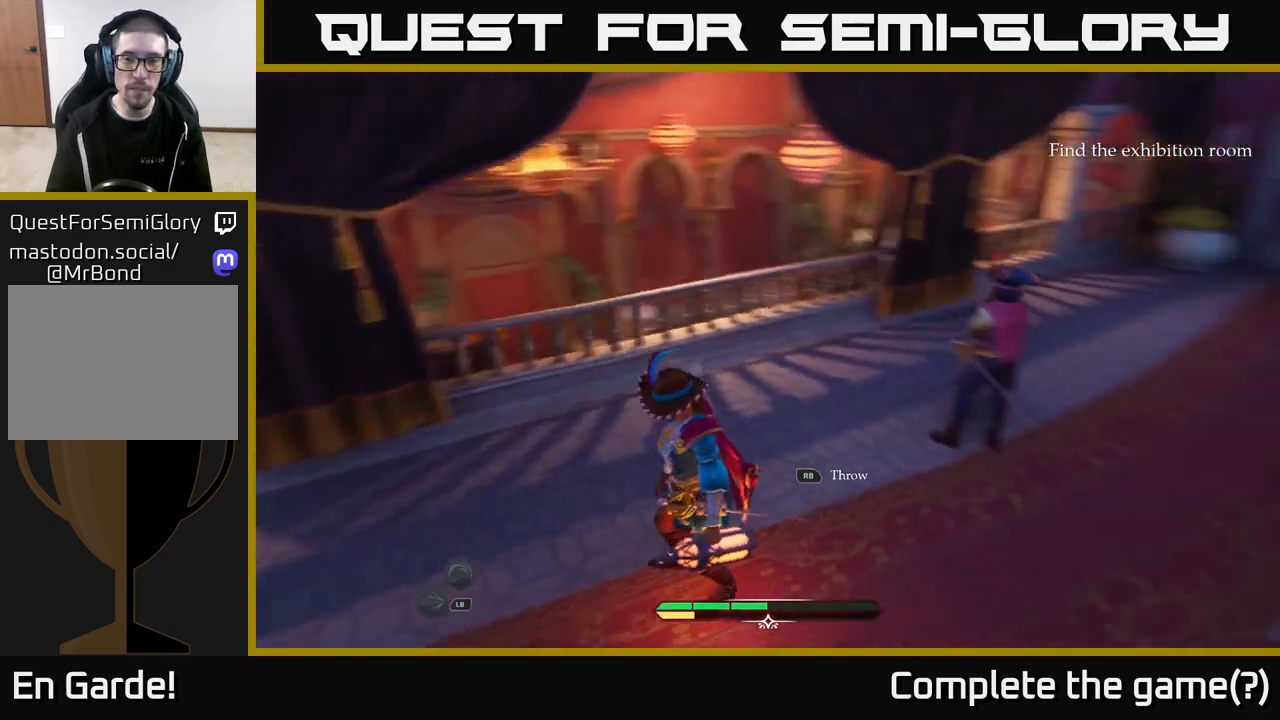
{"buttons": [], "left_stick": "center", "right_stick": "center", "events": [[233, "right_stick", "center"]]}
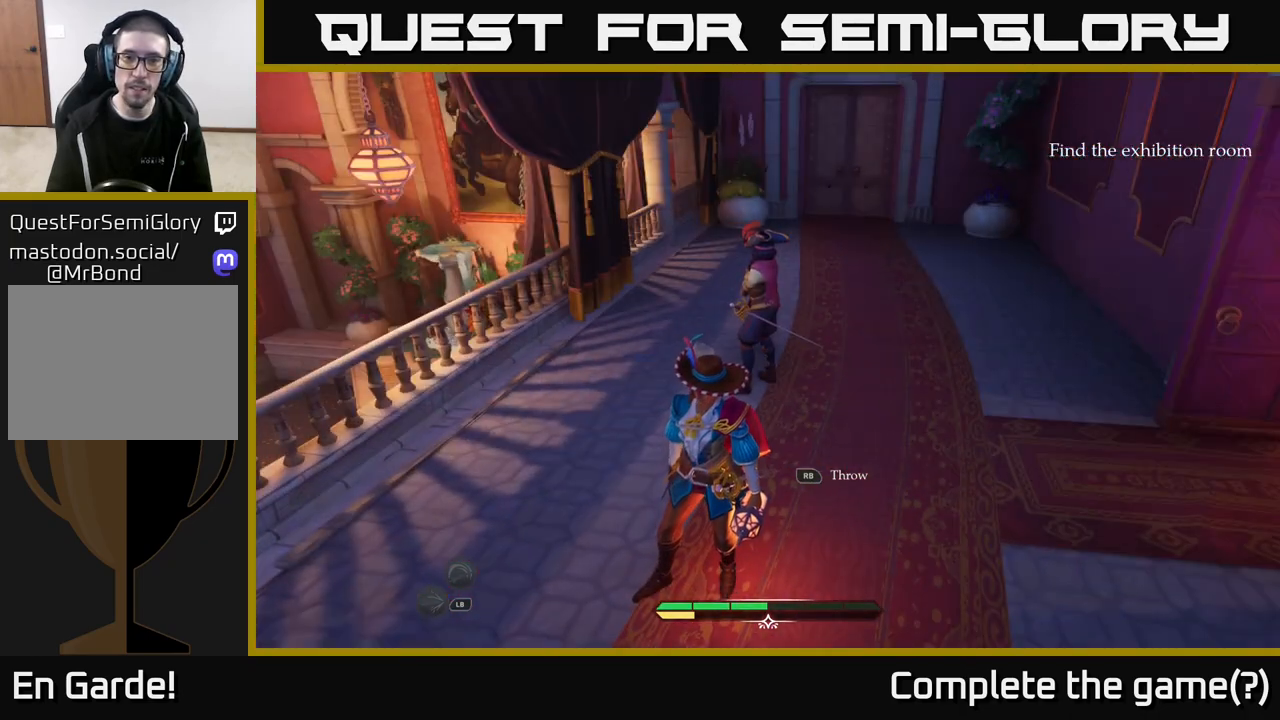
{"buttons": [], "left_stick": "up", "right_stick": "center", "events": [[17, "left_stick", "up-left"], [67, "right_stick", "left"], [300, "left_stick", "up"], [367, "right_stick", "center"]]}
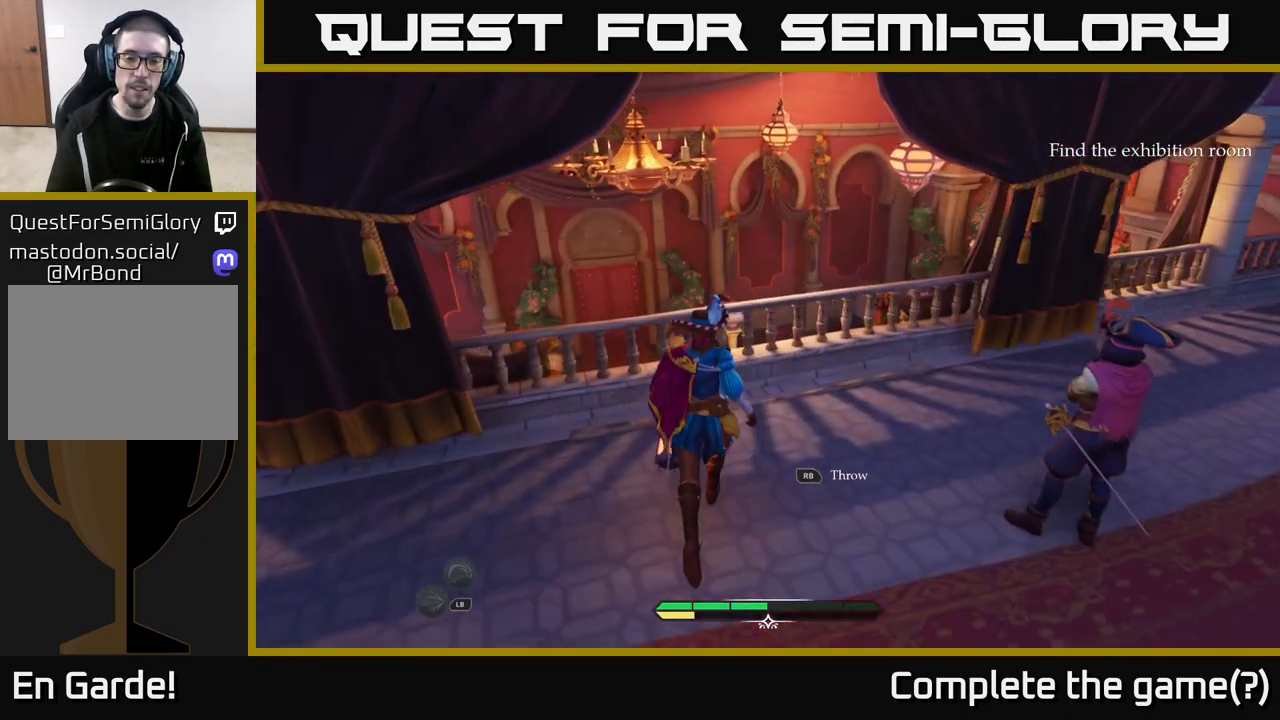
{"buttons": [], "left_stick": "center", "right_stick": "center", "events": [[100, "right_stick", "down"], [317, "left_stick", "center"], [433, "right_stick", "center"]]}
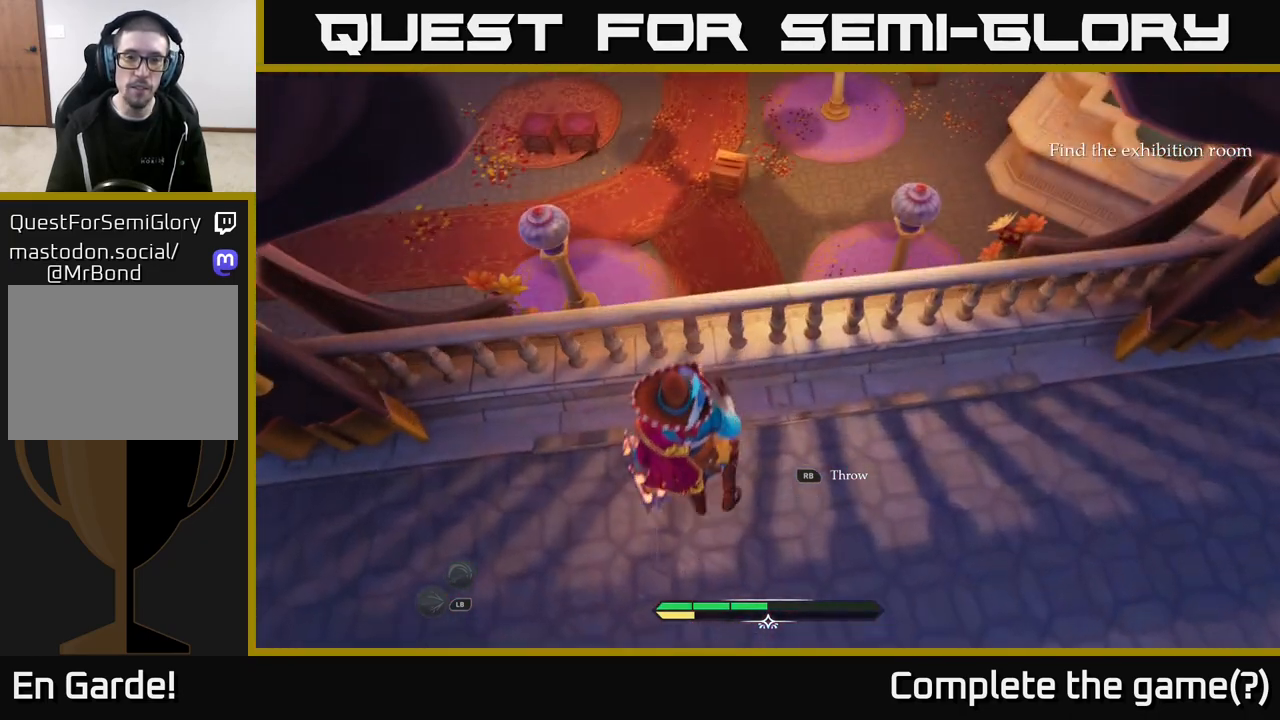
{"buttons": [], "left_stick": "center", "right_stick": "center", "events": []}
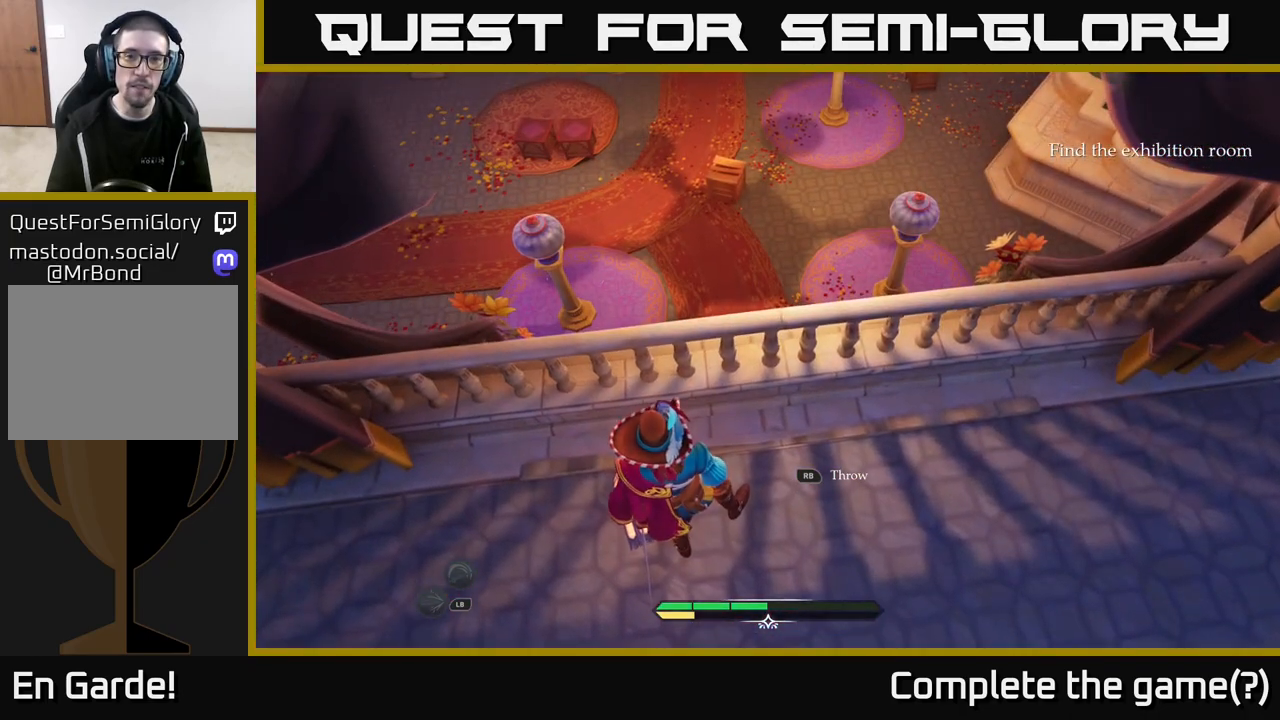
{"buttons": [], "left_stick": "center", "right_stick": "up", "events": [[200, "right_stick", "up"]]}